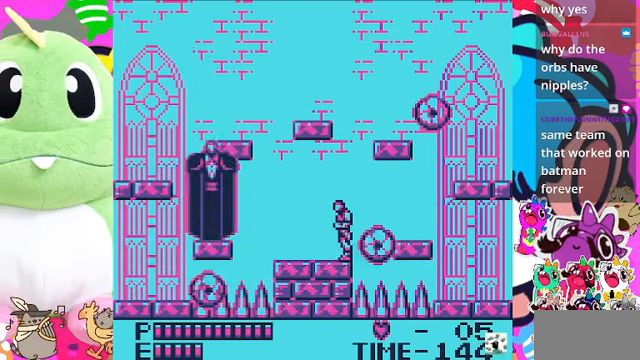
Gameplay with a controller (PlayStation layout); each line is a JSON object with the inputs held at the frame after it. "events" lists button and stick changes between this image and that frame as [ms after this image, input, new state], when the widget could be followed in between. Not read: L3.
{"buttons": ["DPAD_LEFT"], "left_stick": "center", "right_stick": "center", "events": [[200, "DPAD_LEFT", "up"], [367, "DPAD_LEFT", "down"]]}
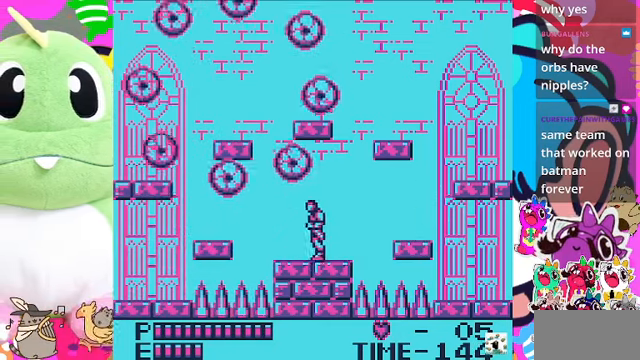
{"buttons": ["DPAD_RIGHT"], "left_stick": "center", "right_stick": "center", "events": [[234, "DPAD_LEFT", "up"], [367, "DPAD_RIGHT", "down"]]}
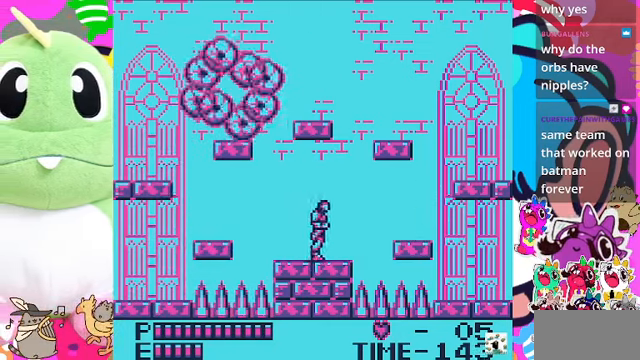
{"buttons": ["DPAD_LEFT"], "left_stick": "center", "right_stick": "center", "events": [[134, "DPAD_RIGHT", "up"], [300, "DPAD_LEFT", "down"]]}
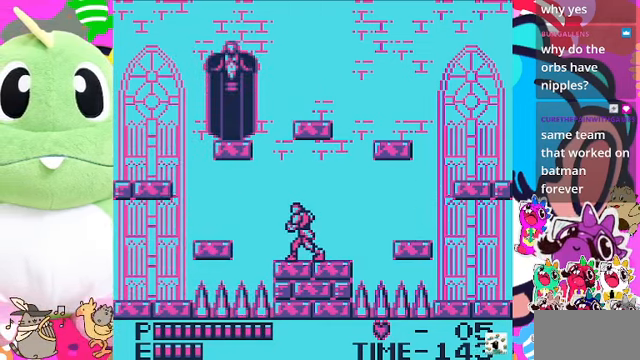
{"buttons": ["DPAD_LEFT"], "left_stick": "center", "right_stick": "center", "events": [[134, "DPAD_LEFT", "up"], [467, "DPAD_LEFT", "down"]]}
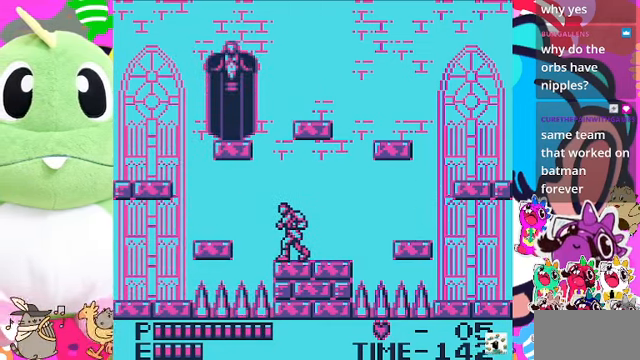
{"buttons": ["DPAD_DOWN"], "left_stick": "center", "right_stick": "center", "events": [[34, "DPAD_LEFT", "up"], [500, "DPAD_DOWN", "down"]]}
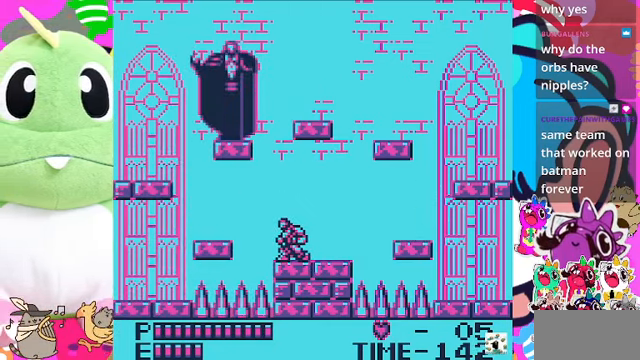
{"buttons": ["DPAD_DOWN"], "left_stick": "center", "right_stick": "center", "events": []}
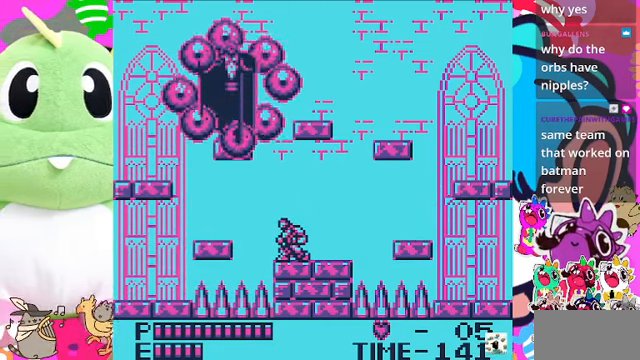
{"buttons": ["DPAD_DOWN"], "left_stick": "center", "right_stick": "center", "events": []}
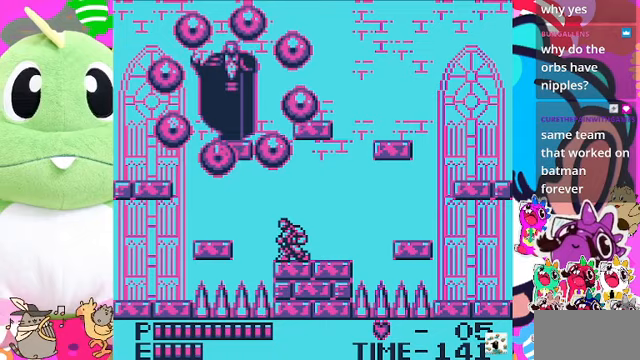
{"buttons": ["DPAD_DOWN"], "left_stick": "center", "right_stick": "center", "events": []}
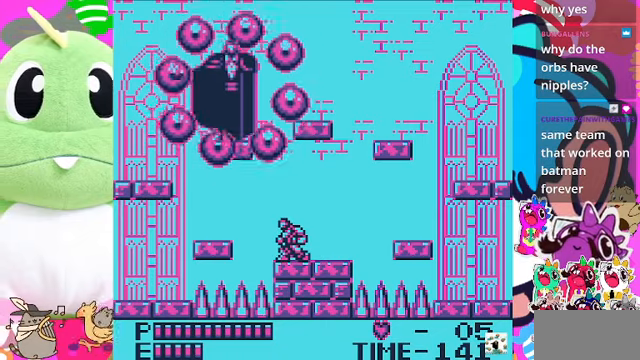
{"buttons": ["DPAD_DOWN"], "left_stick": "center", "right_stick": "center", "events": []}
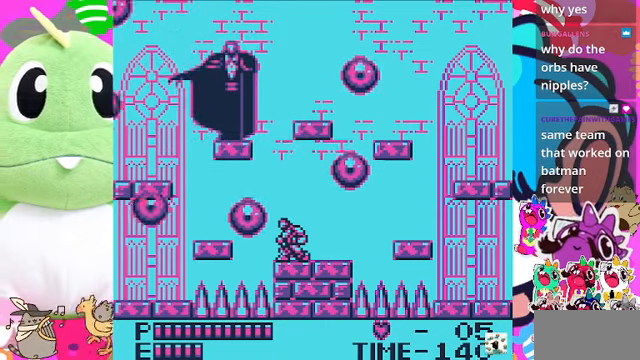
{"buttons": ["DPAD_DOWN"], "left_stick": "center", "right_stick": "center", "events": []}
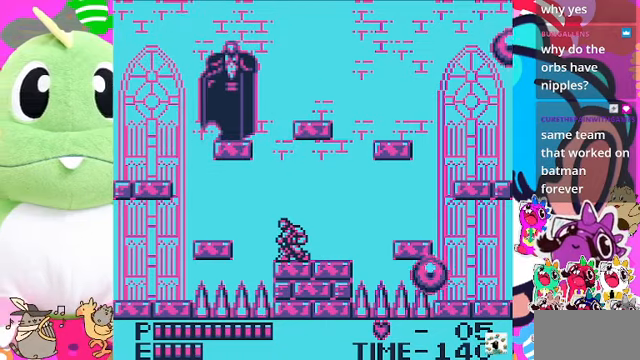
{"buttons": [], "left_stick": "center", "right_stick": "center", "events": [[33, "DPAD_DOWN", "up"], [200, "DPAD_LEFT", "down"], [267, "DPAD_LEFT", "up"]]}
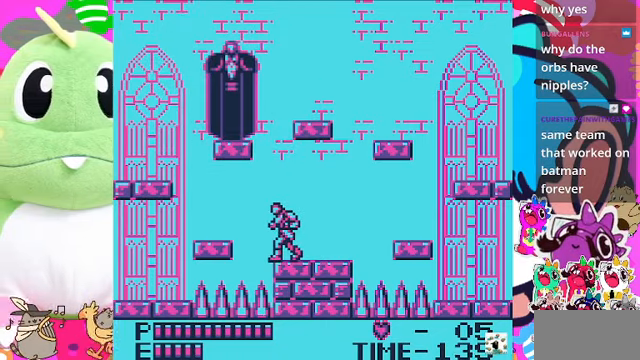
{"buttons": [], "left_stick": "center", "right_stick": "center", "events": [[133, "DPAD_LEFT", "down"], [233, "DPAD_LEFT", "up"]]}
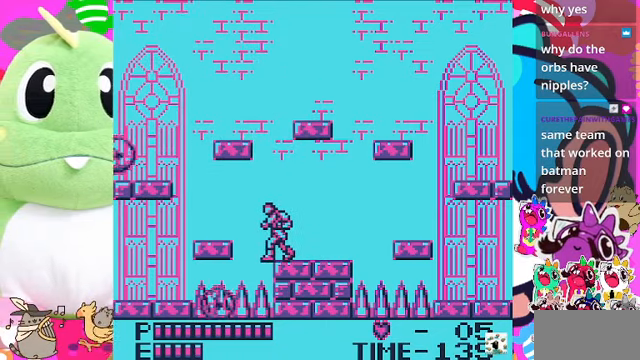
{"buttons": [], "left_stick": "center", "right_stick": "center", "events": []}
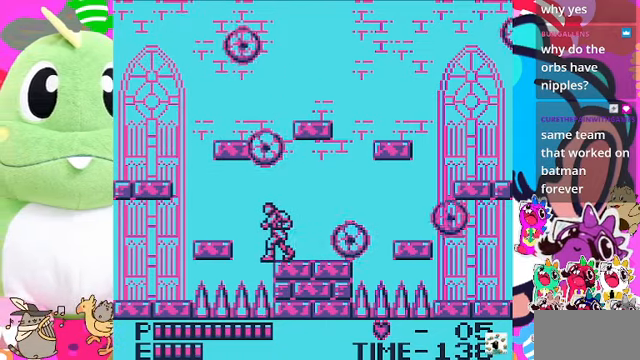
{"buttons": [], "left_stick": "center", "right_stick": "center", "events": [[233, "DPAD_RIGHT", "down"], [433, "DPAD_RIGHT", "up"]]}
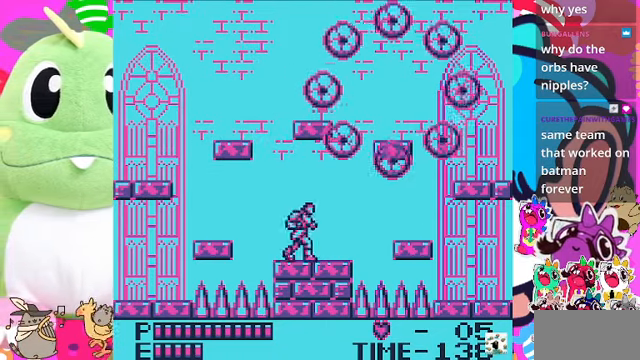
{"buttons": [], "left_stick": "center", "right_stick": "center", "events": [[100, "DPAD_LEFT", "down"], [200, "DPAD_LEFT", "up"]]}
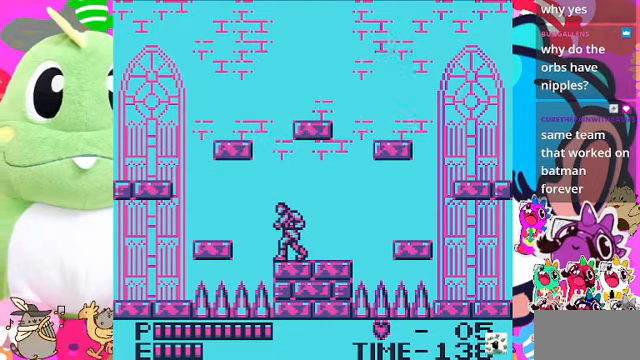
{"buttons": ["DPAD_LEFT"], "left_stick": "center", "right_stick": "center", "events": [[467, "DPAD_LEFT", "down"]]}
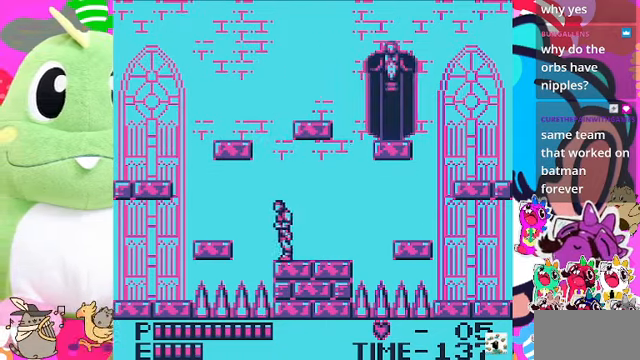
{"buttons": ["DPAD_LEFT"], "left_stick": "center", "right_stick": "center", "events": [[167, "CROSS", "down"], [467, "CROSS", "up"]]}
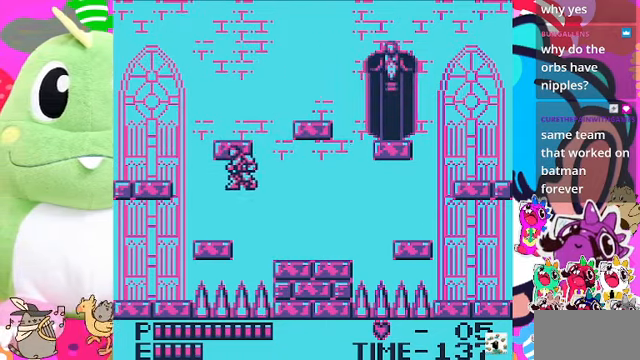
{"buttons": ["CROSS", "DPAD_LEFT"], "left_stick": "center", "right_stick": "center", "events": [[500, "CROSS", "down"]]}
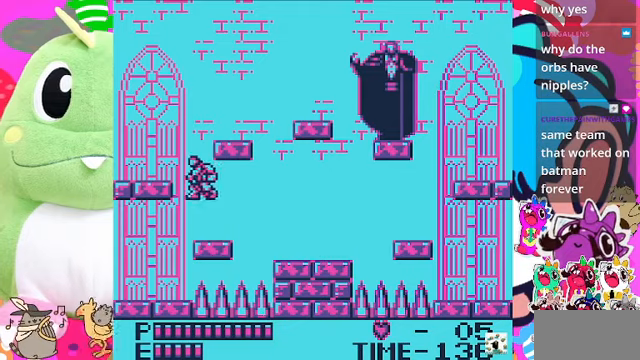
{"buttons": ["DPAD_LEFT"], "left_stick": "center", "right_stick": "center", "events": [[300, "CROSS", "up"]]}
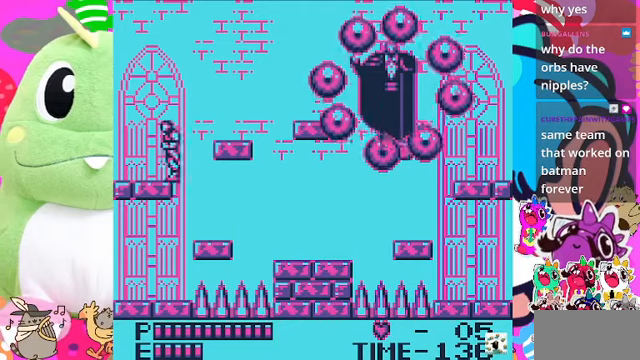
{"buttons": ["DPAD_LEFT"], "left_stick": "center", "right_stick": "center", "events": []}
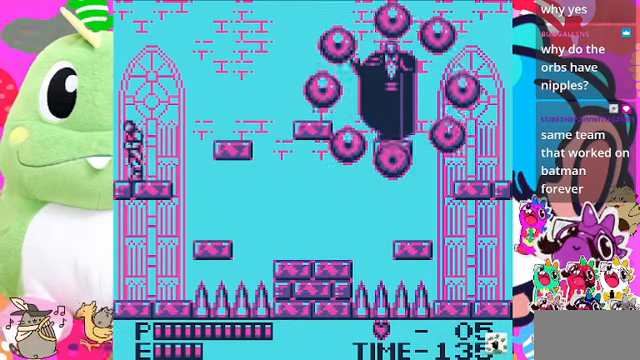
{"buttons": [], "left_stick": "center", "right_stick": "center", "events": [[233, "DPAD_LEFT", "up"]]}
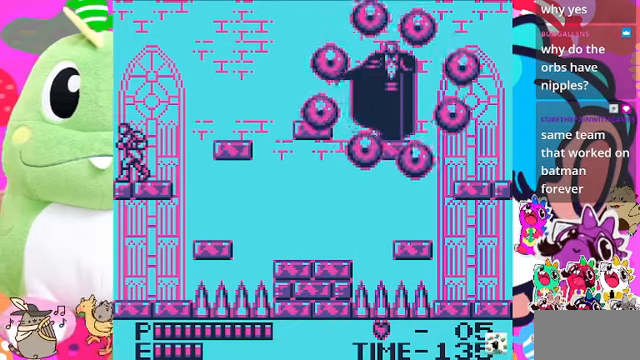
{"buttons": ["DPAD_RIGHT"], "left_stick": "center", "right_stick": "center", "events": [[433, "DPAD_RIGHT", "down"]]}
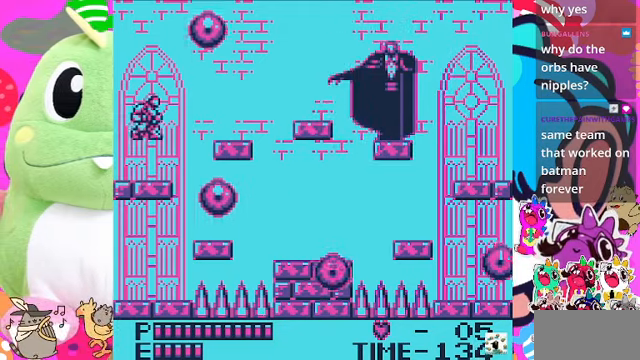
{"buttons": ["DPAD_RIGHT"], "left_stick": "center", "right_stick": "center", "events": [[33, "CROSS", "down"], [366, "CROSS", "up"]]}
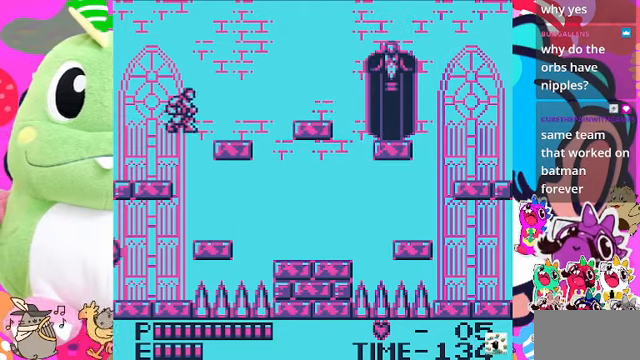
{"buttons": ["DPAD_RIGHT"], "left_stick": "center", "right_stick": "center", "events": []}
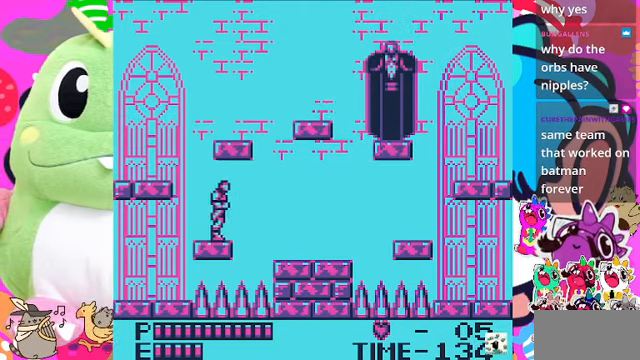
{"buttons": [], "left_stick": "center", "right_stick": "center", "events": [[66, "DPAD_RIGHT", "up"], [300, "DPAD_RIGHT", "down"], [400, "DPAD_RIGHT", "up"]]}
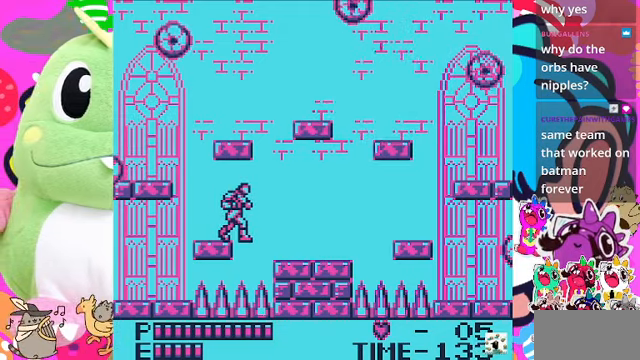
{"buttons": [], "left_stick": "center", "right_stick": "center", "events": []}
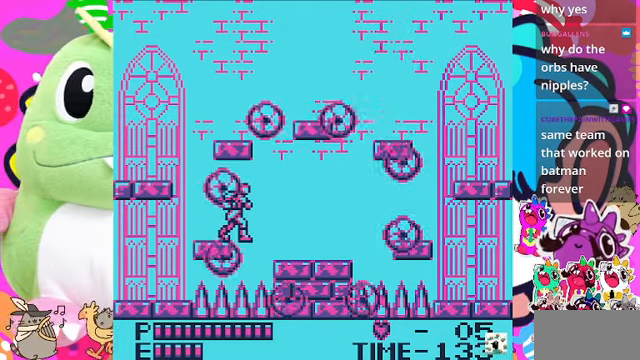
{"buttons": ["DPAD_RIGHT"], "left_stick": "center", "right_stick": "center", "events": [[33, "DPAD_LEFT", "down"], [300, "DPAD_LEFT", "up"], [433, "DPAD_RIGHT", "down"]]}
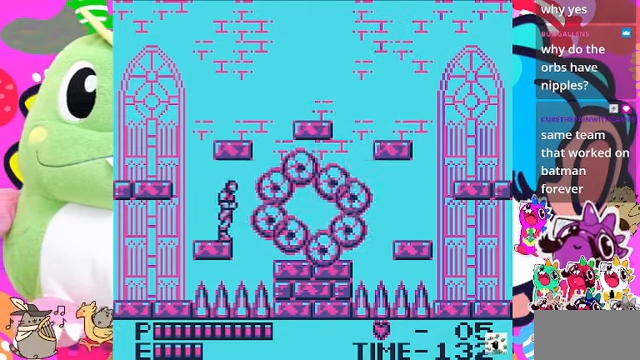
{"buttons": [], "left_stick": "center", "right_stick": "center", "events": [[66, "DPAD_RIGHT", "up"]]}
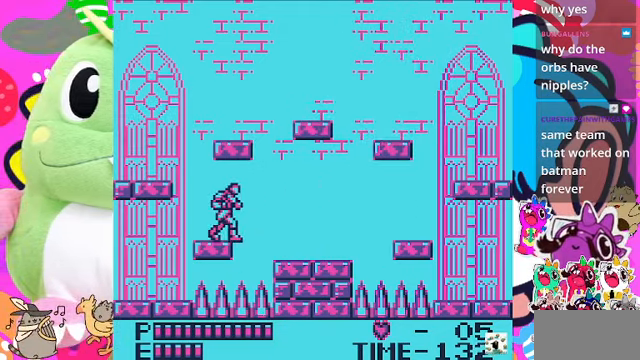
{"buttons": ["SQUARE"], "left_stick": "center", "right_stick": "center", "events": [[66, "CROSS", "down"], [367, "SQUARE", "down"], [400, "CROSS", "up"]]}
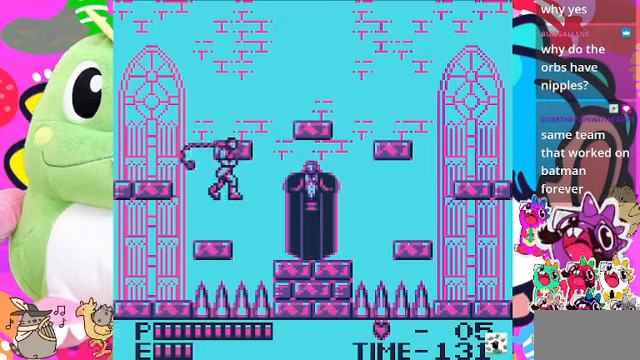
{"buttons": ["DPAD_LEFT"], "left_stick": "center", "right_stick": "center", "events": [[200, "SQUARE", "up"], [300, "DPAD_LEFT", "down"]]}
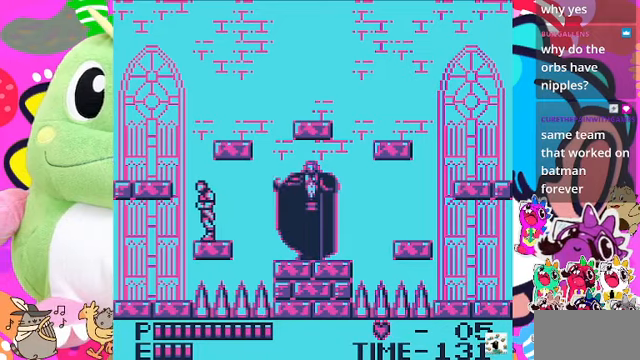
{"buttons": ["DPAD_LEFT"], "left_stick": "center", "right_stick": "center", "events": [[67, "CROSS", "down"], [367, "CROSS", "up"]]}